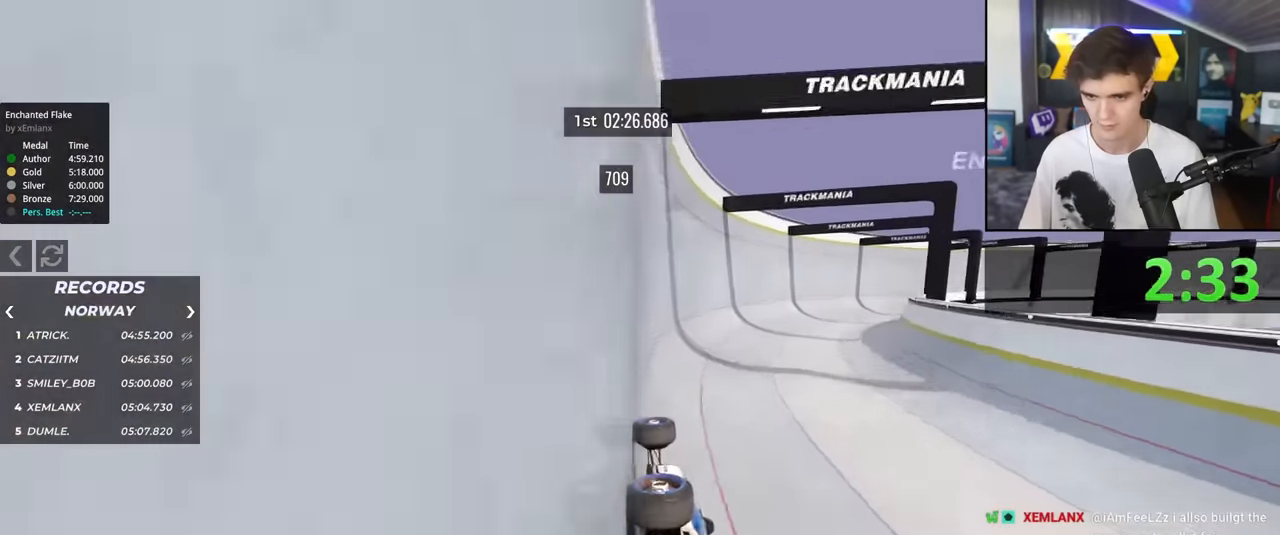
Gameplay with keyboard; each line is a JSON object with the keys held at the frame after it. "events" lists presses ("down") and releases ("up") of "brake", "down", "left", "right" and "up" between this image and that frame as [ms after this image, input, new state], when the widget could be followed in between. No other keys are recorded. Mouse input is not recorded. Key names are as the overlay labels them; some are game actions (e.g. jump) rather than physical keys.
{"keys": ["up"], "events": []}
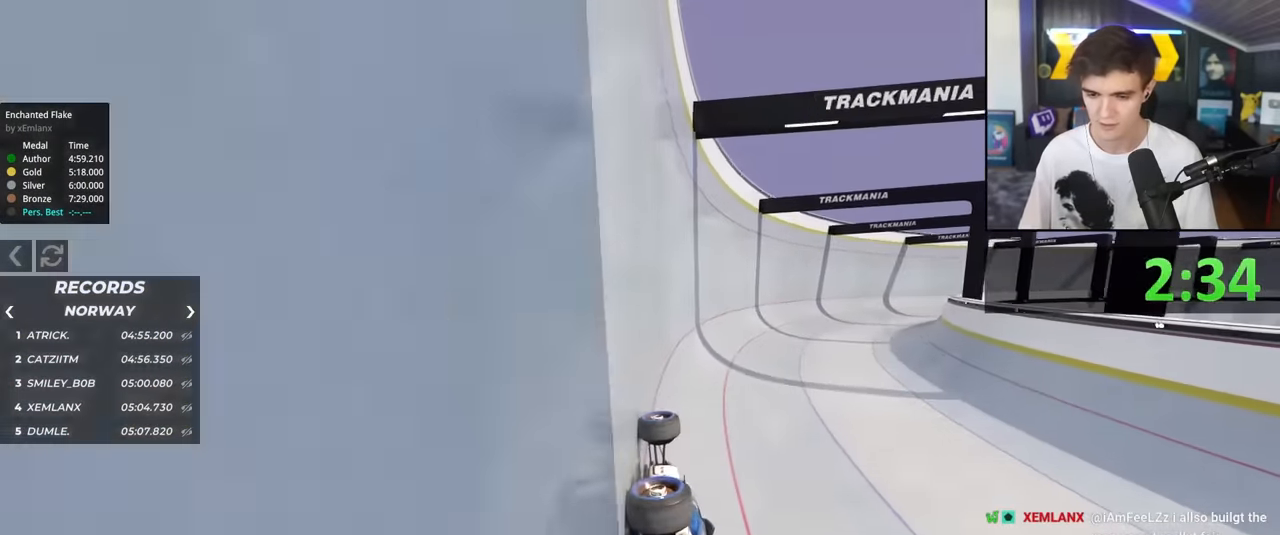
{"keys": ["up"], "events": []}
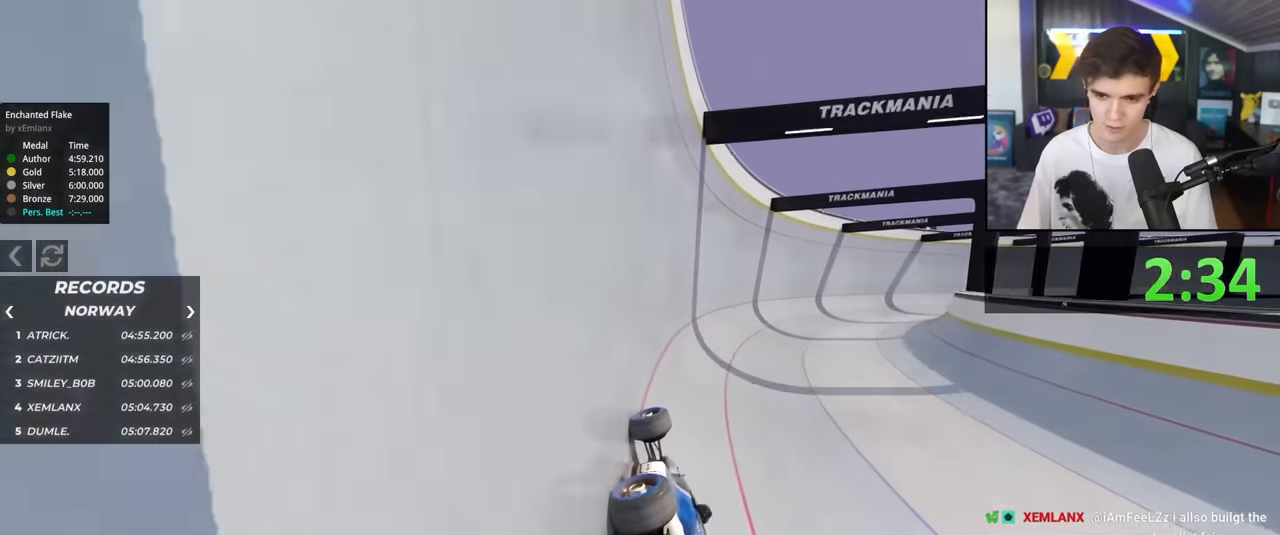
{"keys": ["up"], "events": []}
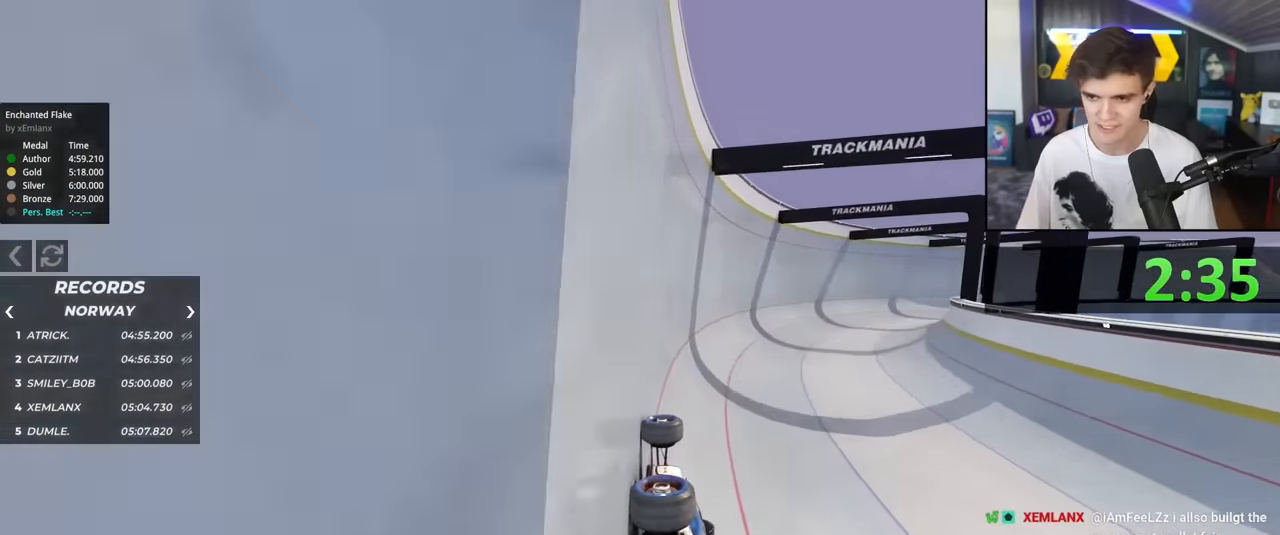
{"keys": ["up"], "events": []}
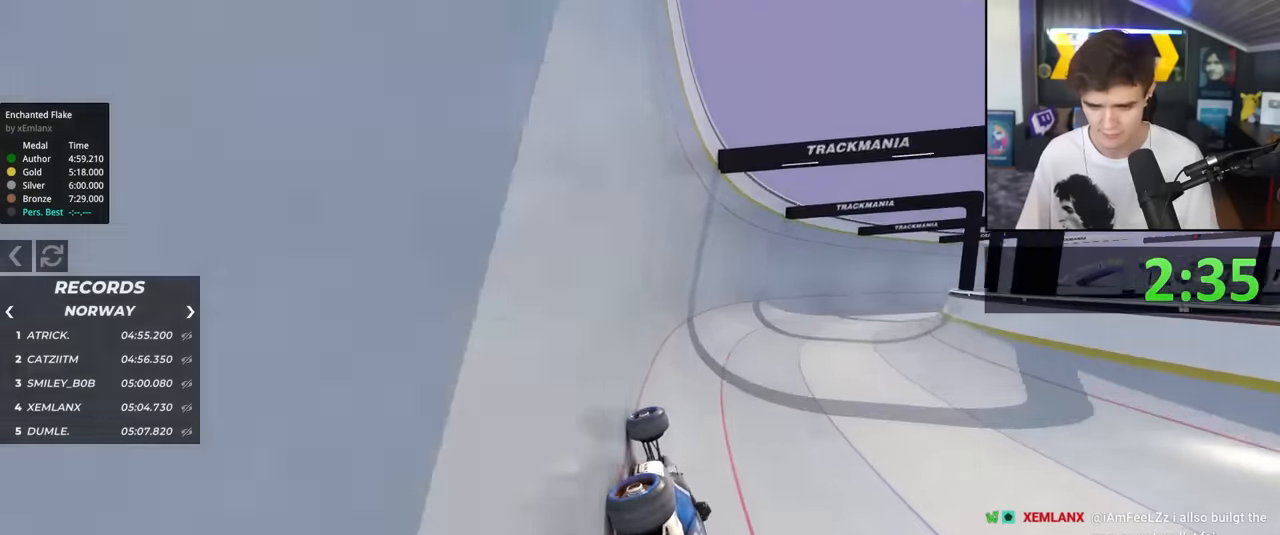
{"keys": ["up"], "events": []}
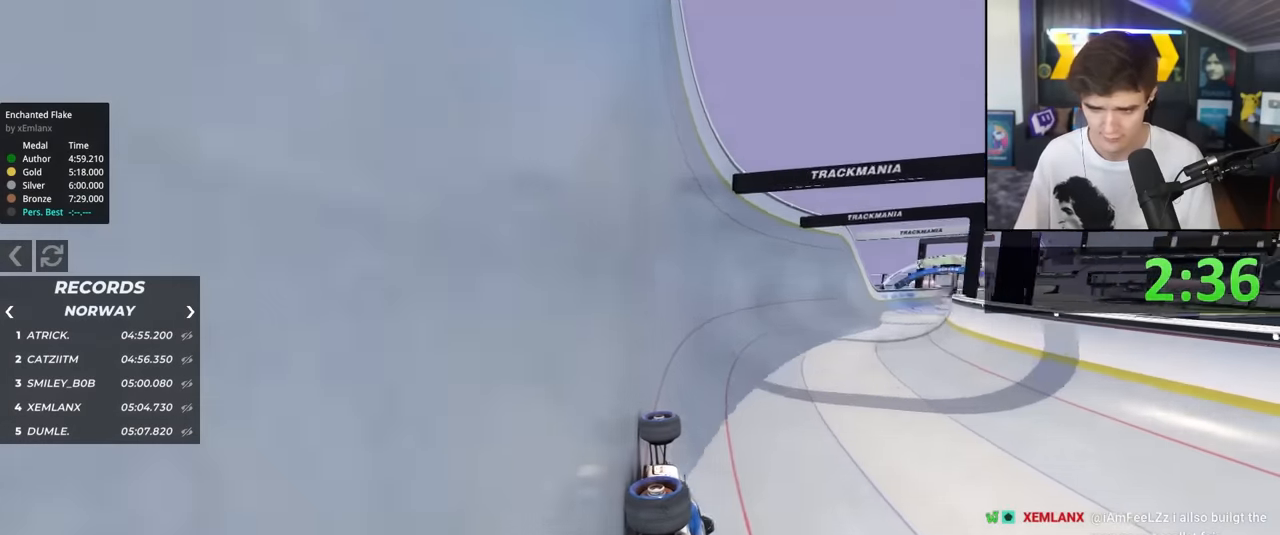
{"keys": ["up"], "events": []}
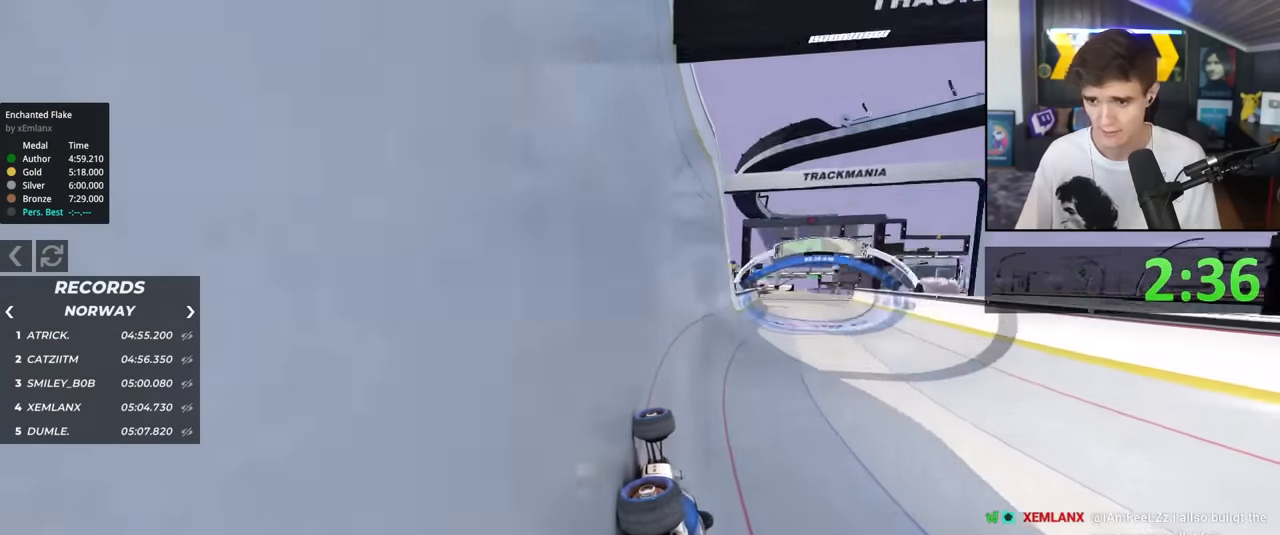
{"keys": ["up"], "events": []}
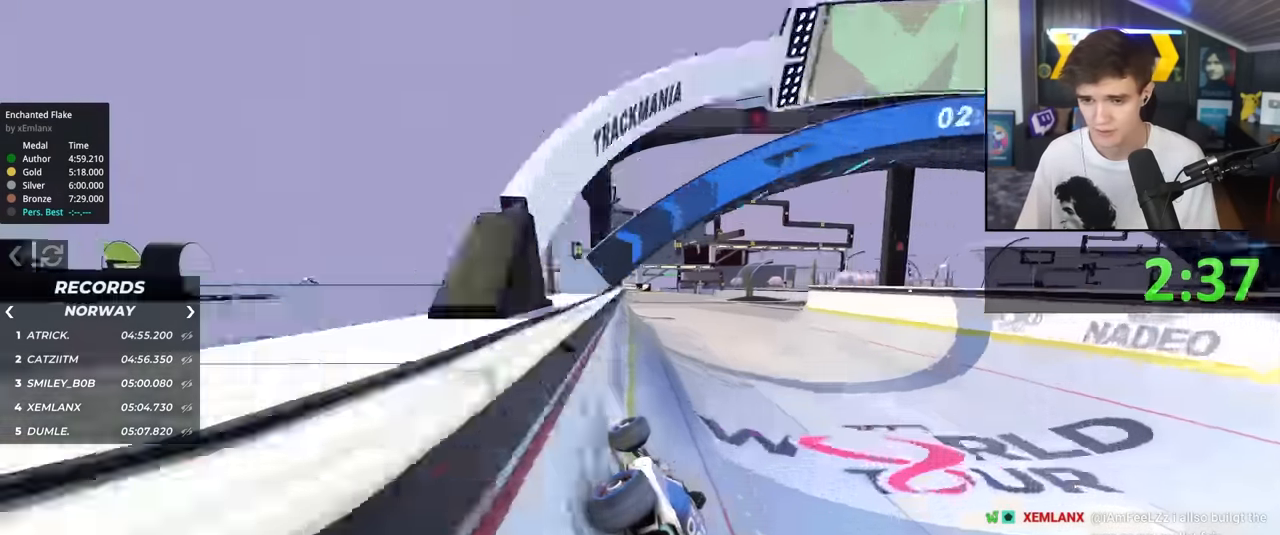
{"keys": ["up"], "events": [[67, "left", "down"], [117, "left", "up"]]}
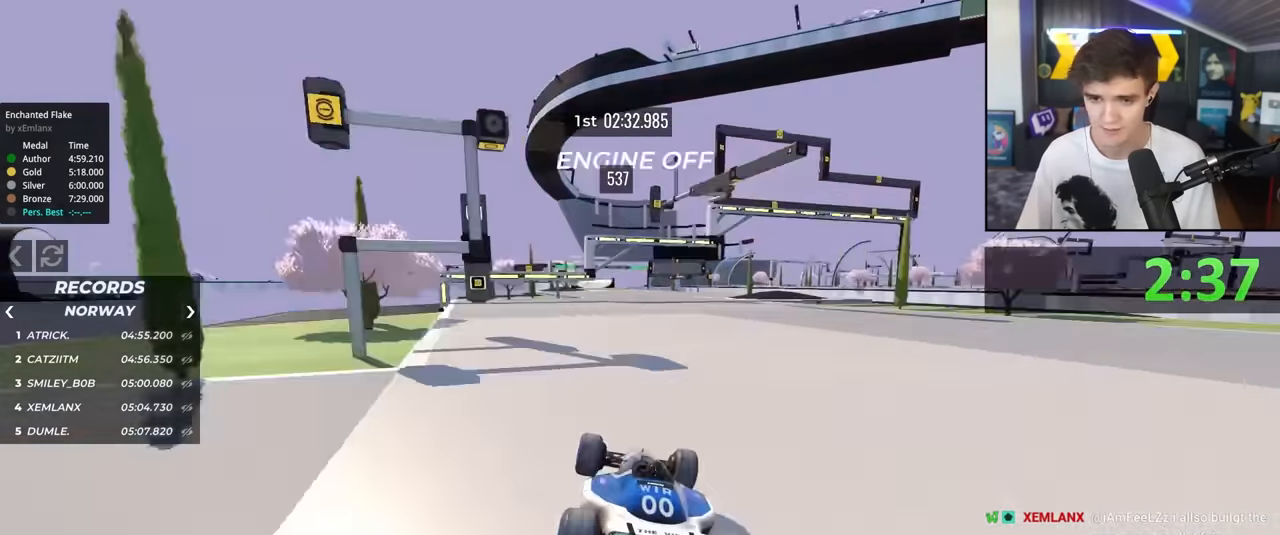
{"keys": ["left", "up"], "events": [[84, "right", "down"], [267, "right", "up"], [500, "left", "down"]]}
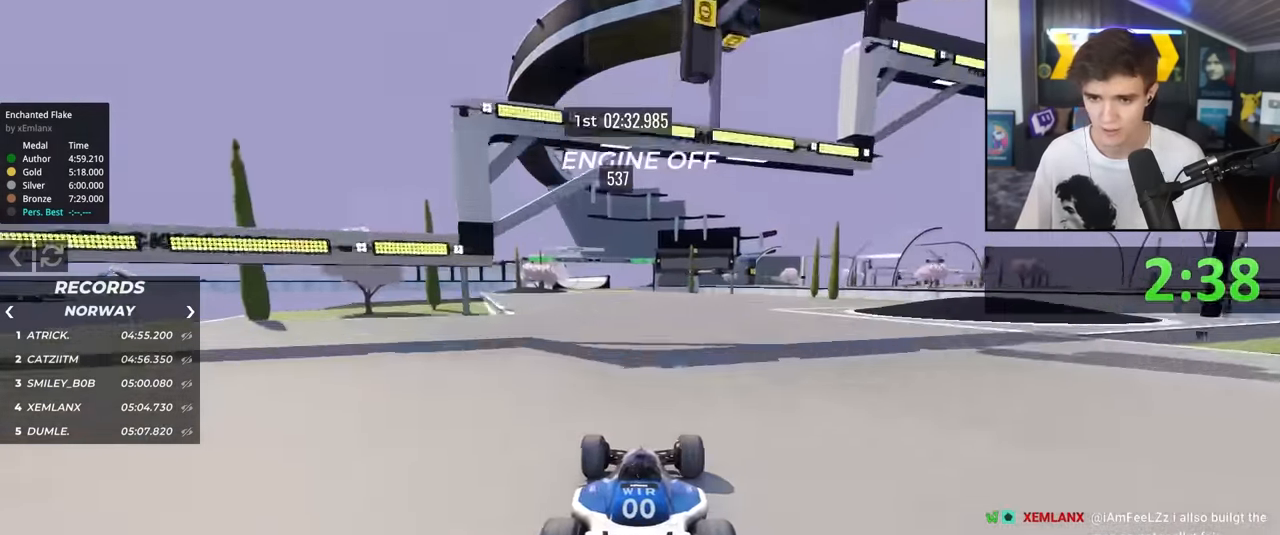
{"keys": ["up"], "events": [[100, "left", "up"]]}
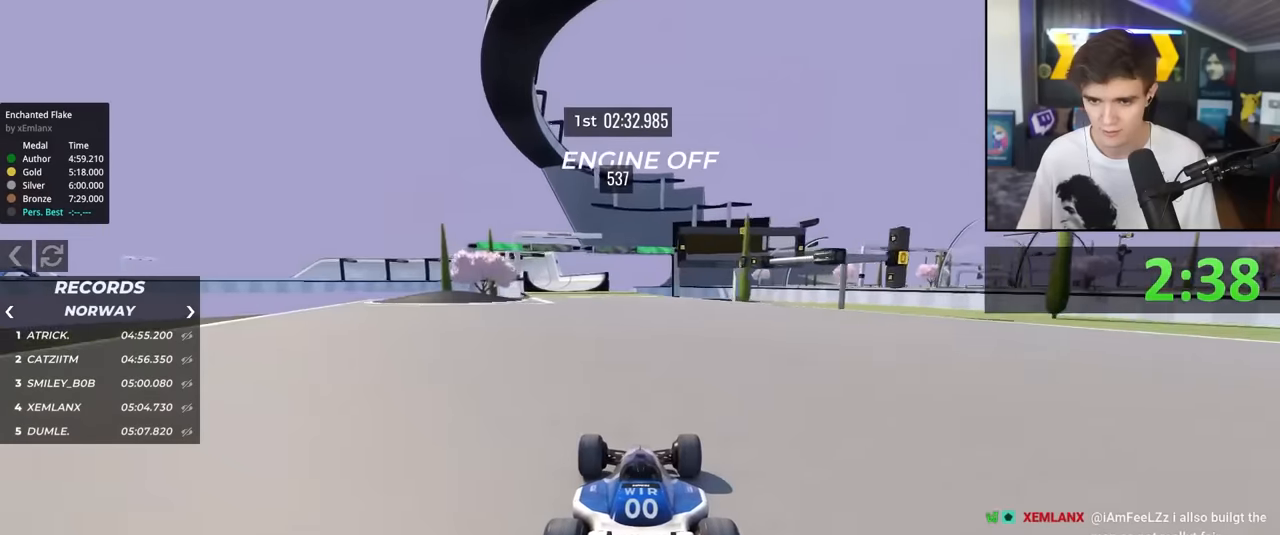
{"keys": ["left", "up"], "events": [[67, "left", "down"], [150, "left", "up"], [250, "left", "down"], [350, "left", "up"], [433, "left", "down"]]}
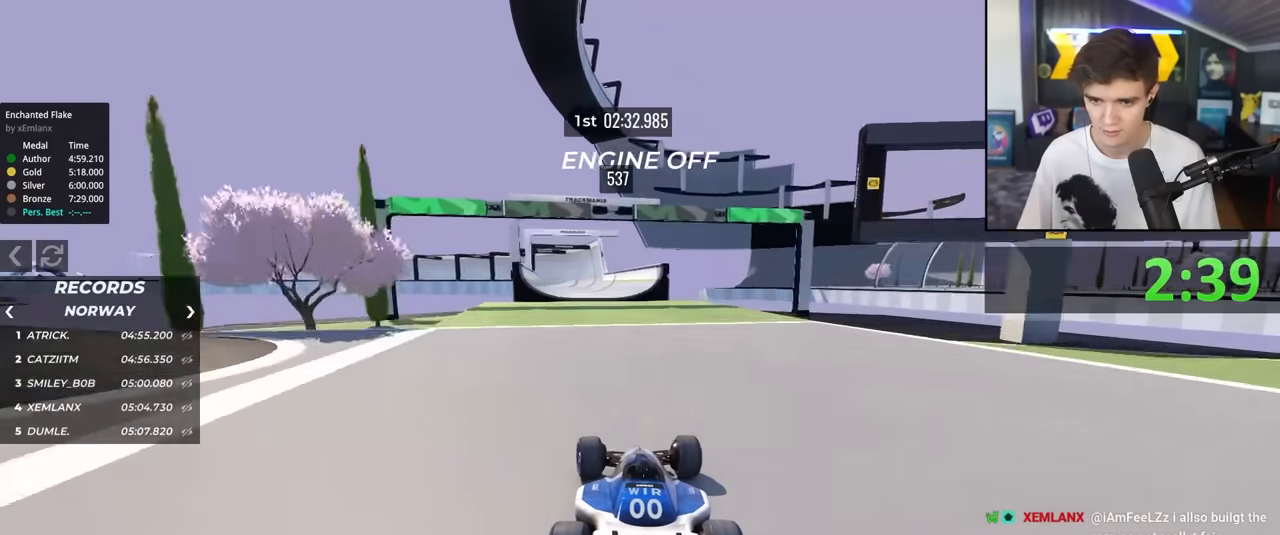
{"keys": ["up"], "events": [[33, "left", "up"]]}
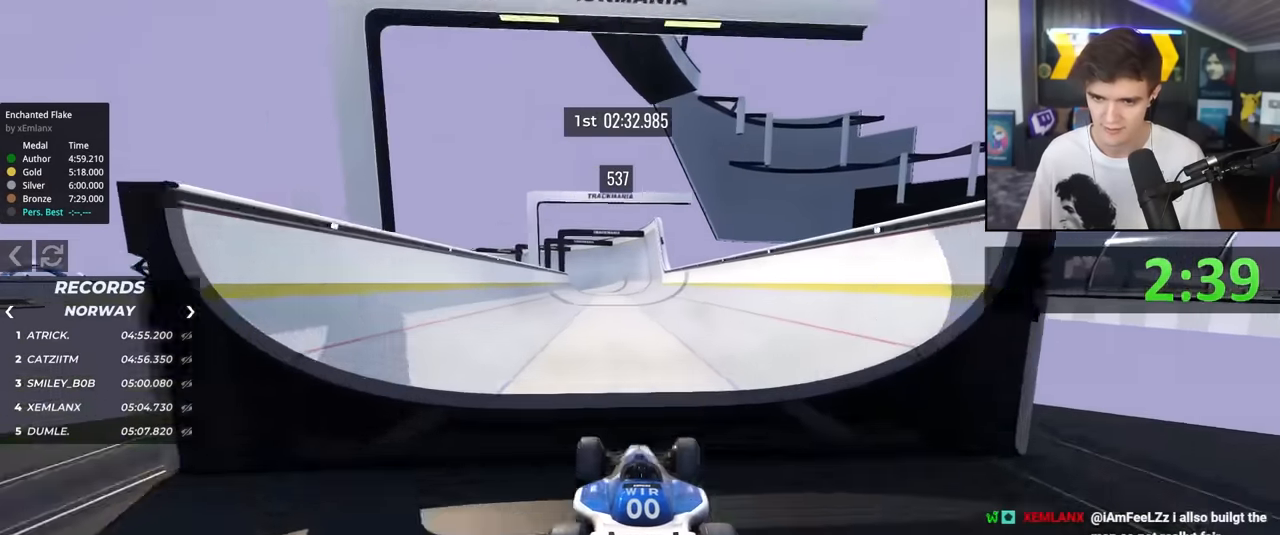
{"keys": ["left", "up"], "events": [[183, "right", "down"], [383, "right", "up"], [467, "left", "down"]]}
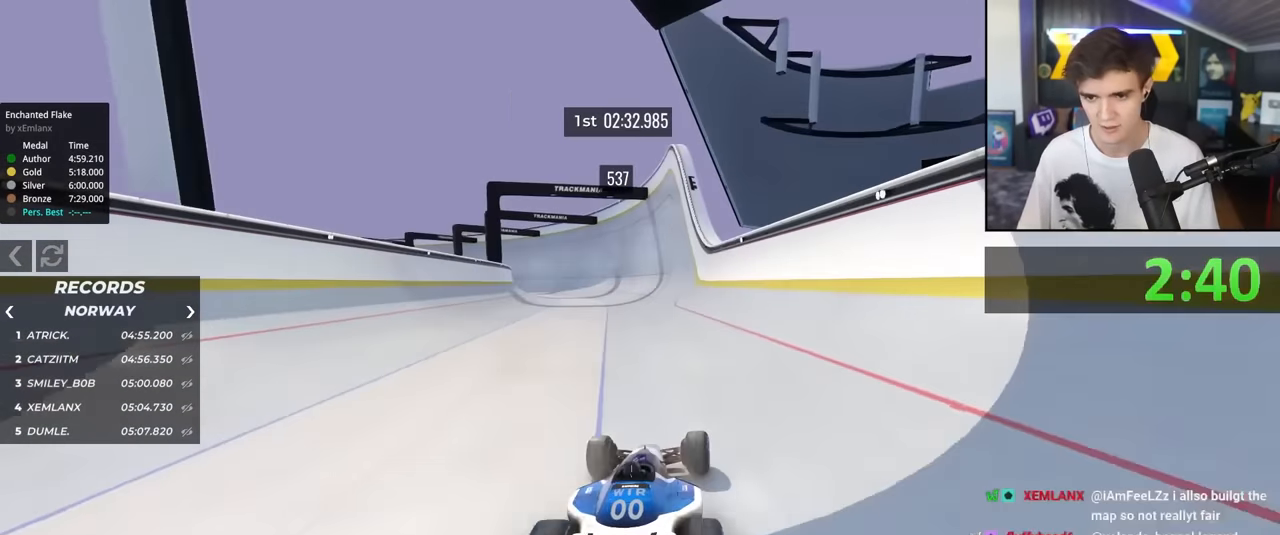
{"keys": ["up"], "events": [[250, "left", "up"], [350, "left", "down"], [433, "left", "up"]]}
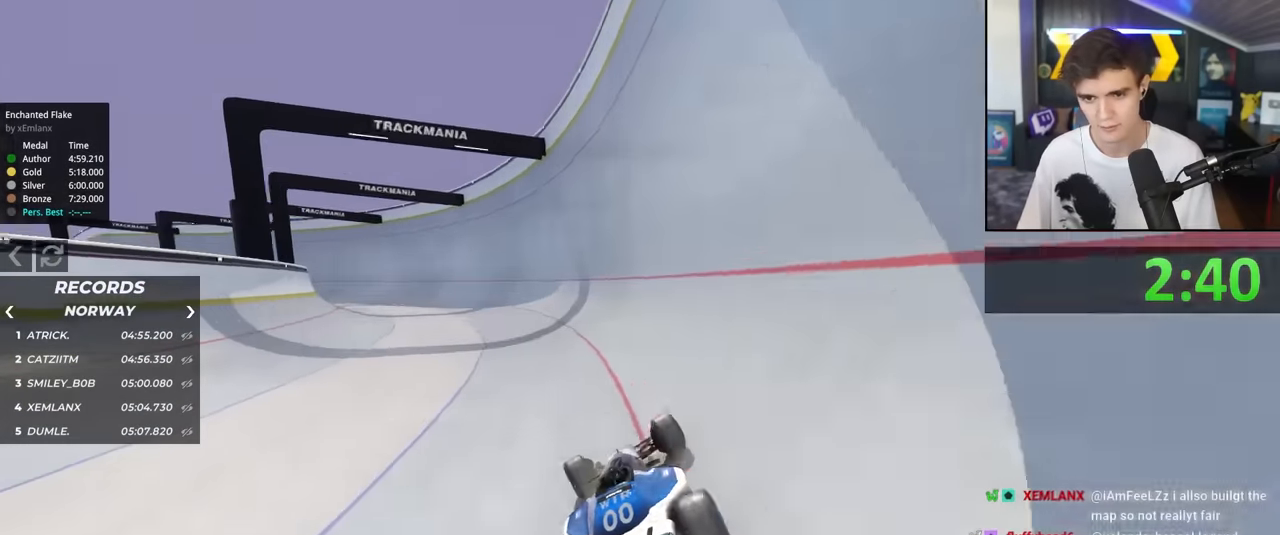
{"keys": ["right", "up"], "events": [[133, "left", "down"], [267, "left", "up"], [417, "right", "down"]]}
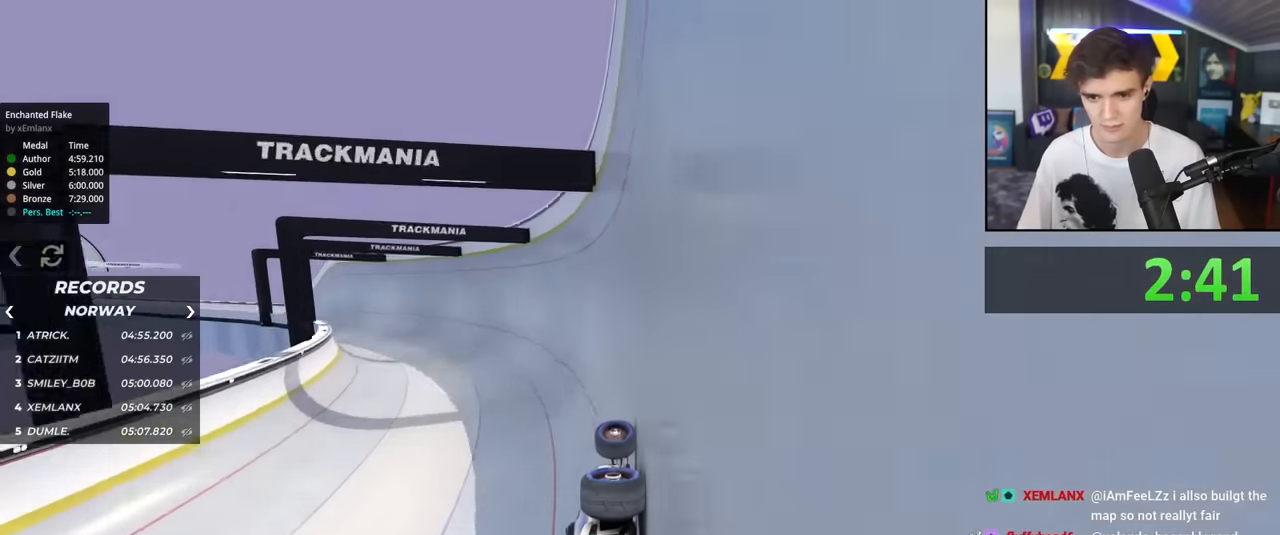
{"keys": ["up"], "events": [[100, "right", "up"]]}
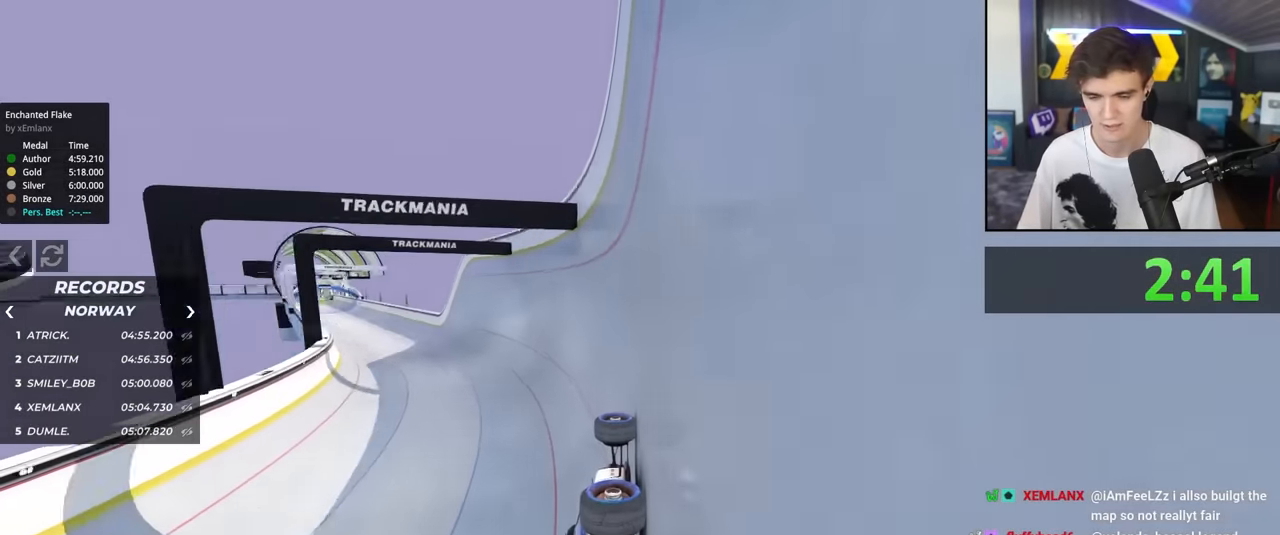
{"keys": ["up"], "events": [[333, "left", "down"], [483, "left", "up"]]}
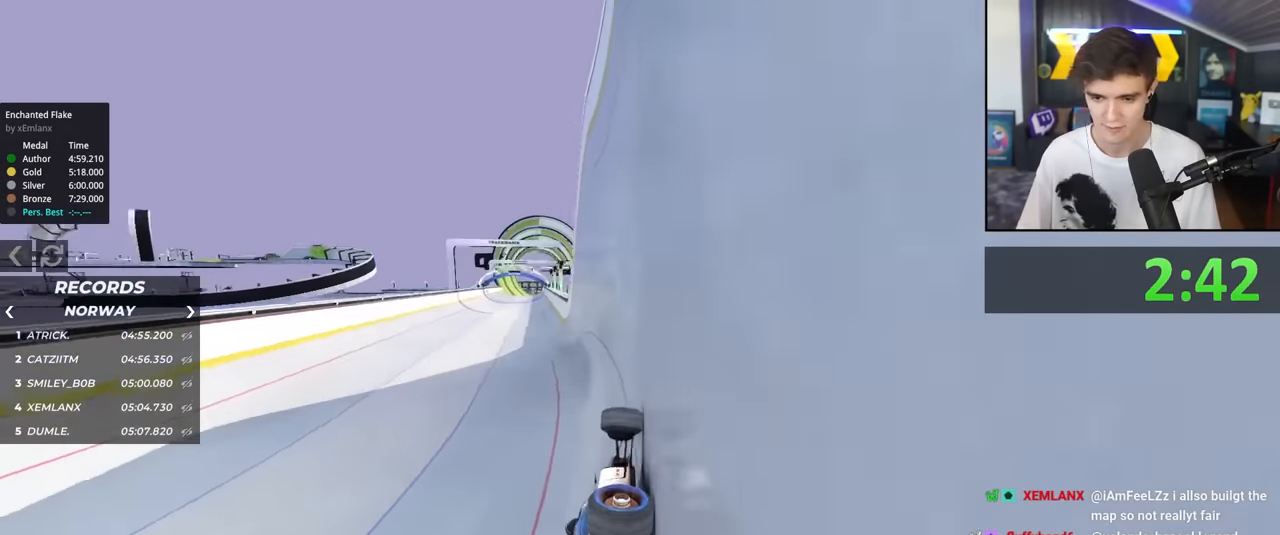
{"keys": ["right", "up"], "events": [[367, "right", "down"]]}
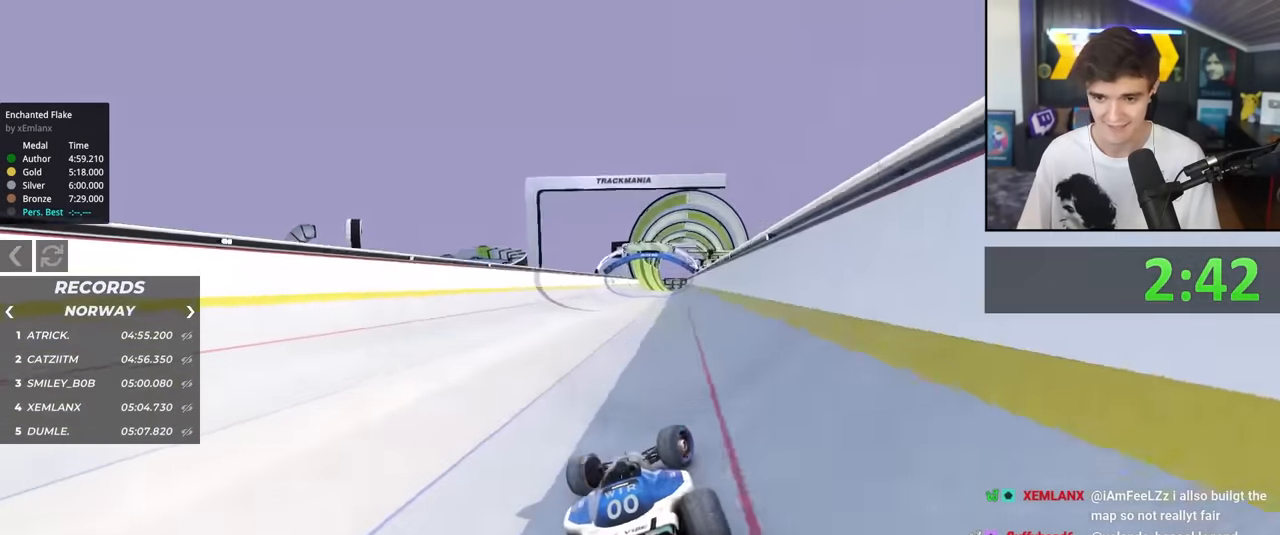
{"keys": ["up"], "events": [[100, "right", "up"], [183, "left", "down"], [283, "left", "up"], [367, "right", "down"], [417, "right", "up"]]}
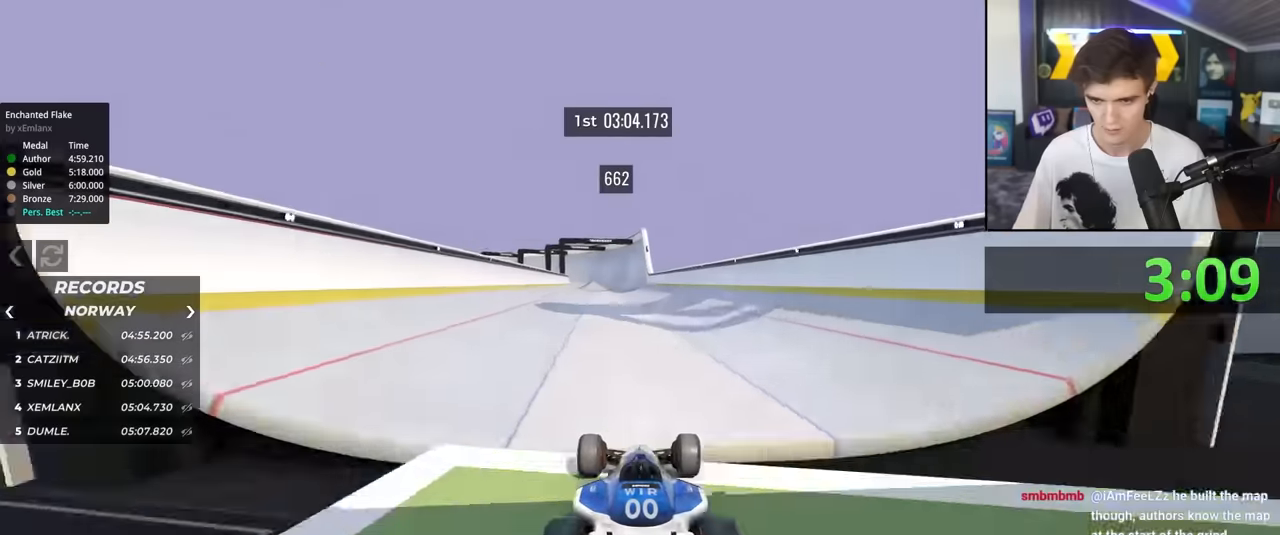
{"keys": ["up"], "events": []}
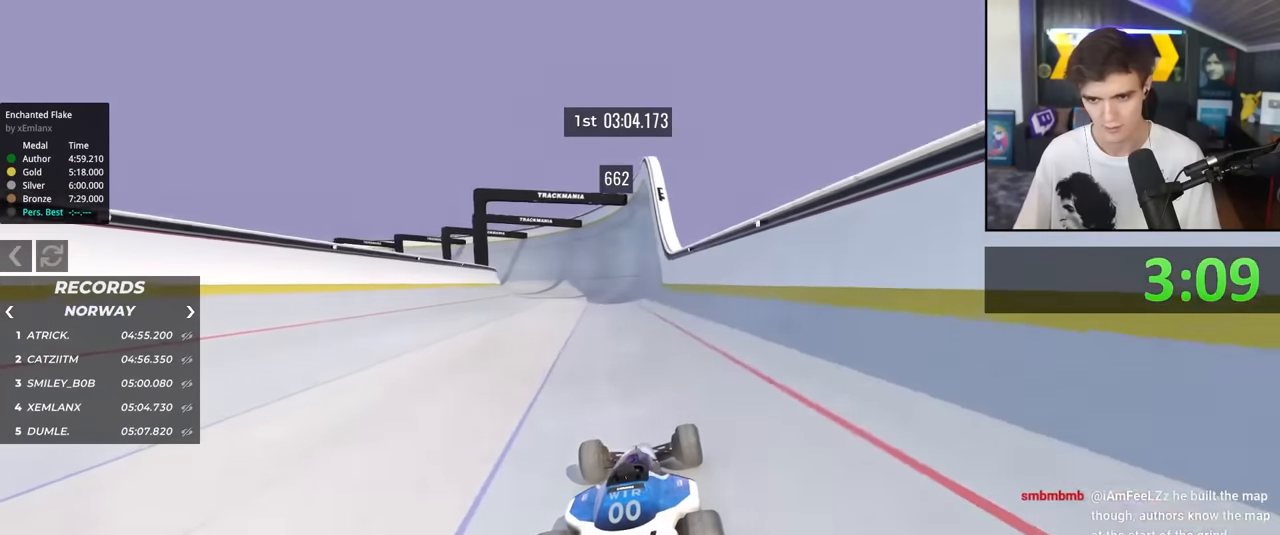
{"keys": ["left", "up"], "events": [[17, "left", "down"], [350, "left", "up"], [450, "left", "down"]]}
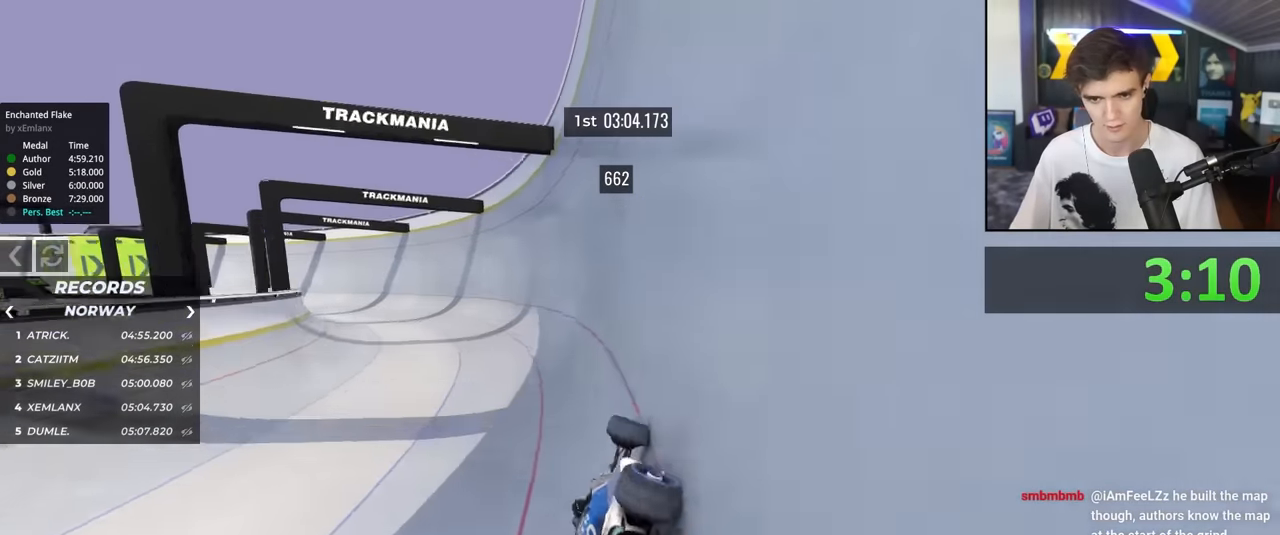
{"keys": ["up"], "events": [[133, "left", "up"], [233, "left", "down"], [467, "left", "up"]]}
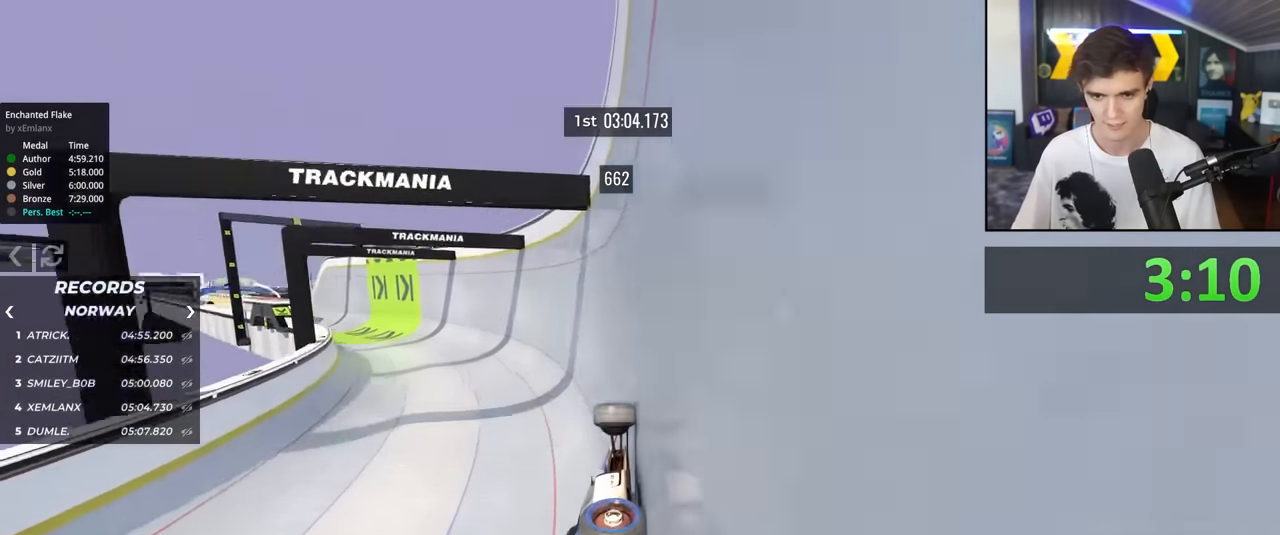
{"keys": ["up"], "events": [[100, "left", "down"], [200, "left", "up"]]}
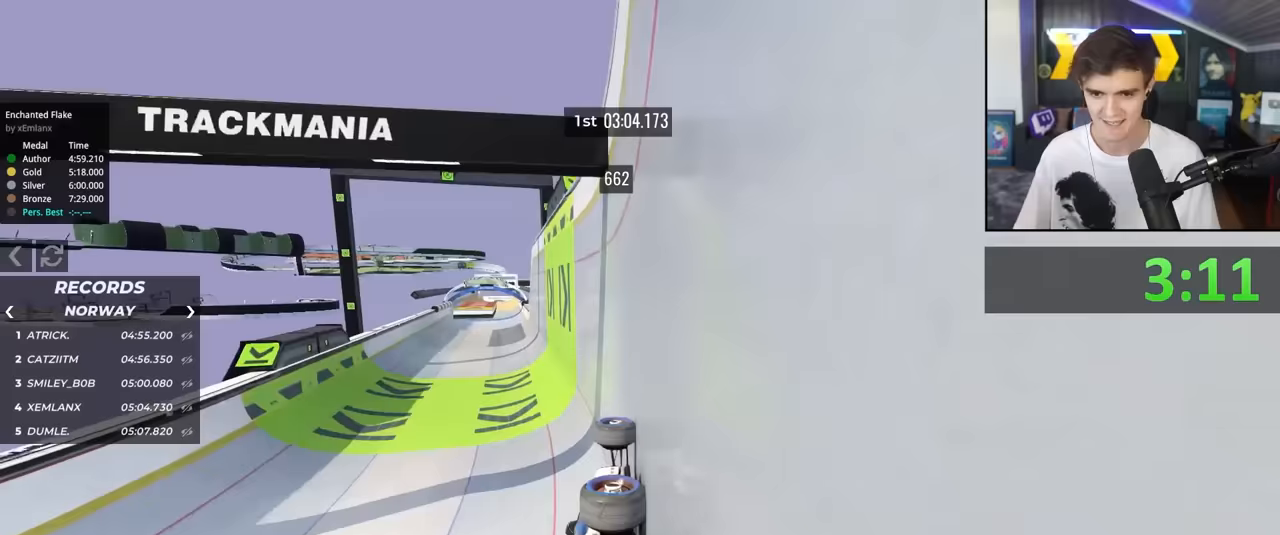
{"keys": ["up"], "events": [[67, "right", "down"], [167, "right", "up"]]}
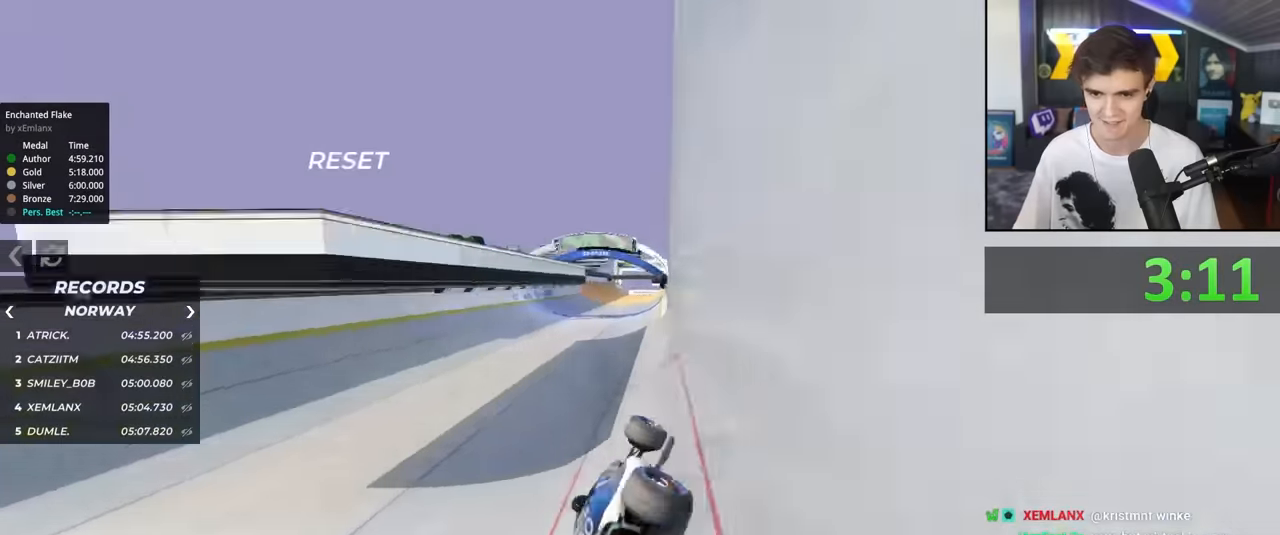
{"keys": ["up"], "events": [[33, "right", "down"], [133, "right", "up"], [233, "left", "down"], [267, "left", "up"], [417, "left", "down"], [467, "left", "up"]]}
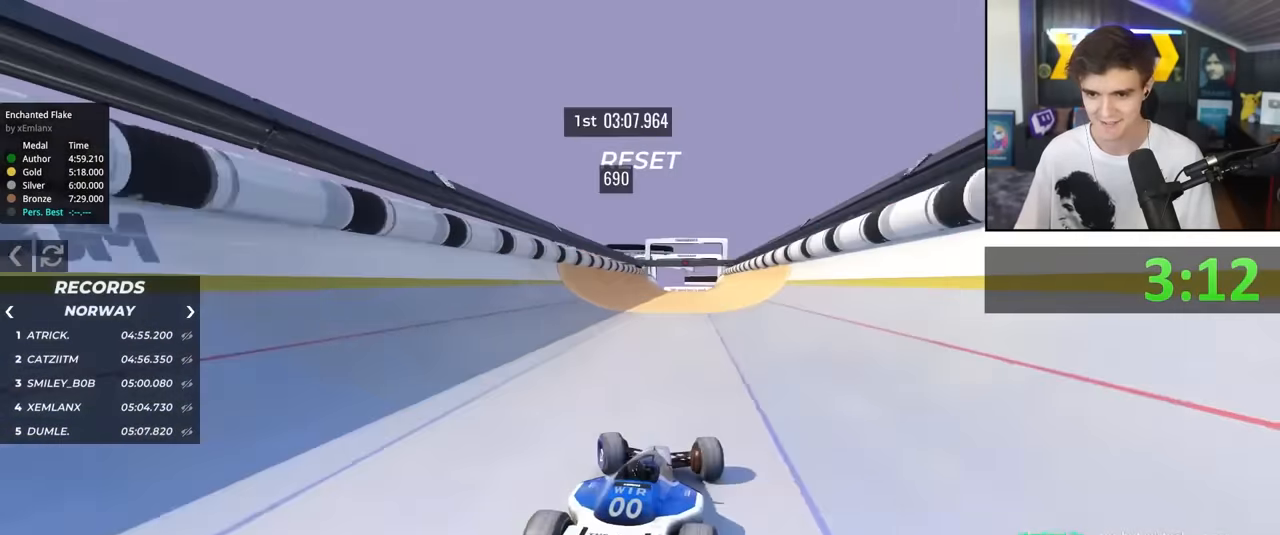
{"keys": ["up"], "events": [[150, "left", "down"], [200, "left", "up"], [283, "right", "down"], [383, "right", "up"]]}